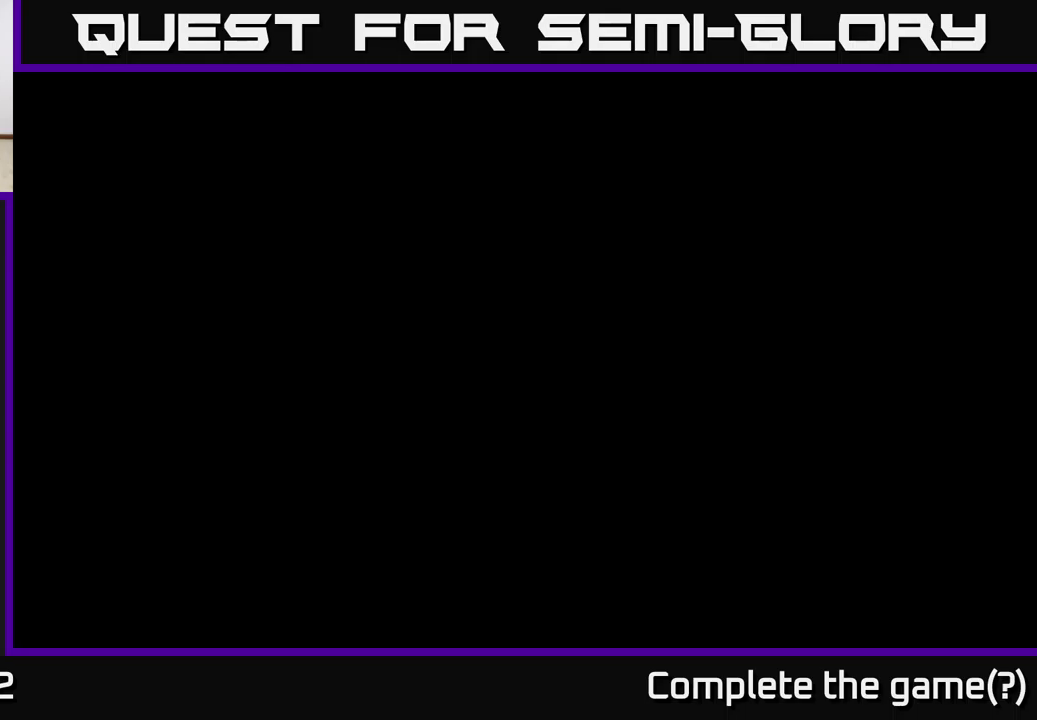
Gameplay with a controller (Xbox layout); each line is a JSON object with the inputs held at the frame after it. "events" lists button and stick changes between this image and that frame as [ms after this image, input, new state], when the widget could be followed in between.
{"buttons": [], "left_stick": "center", "right_stick": "center", "events": []}
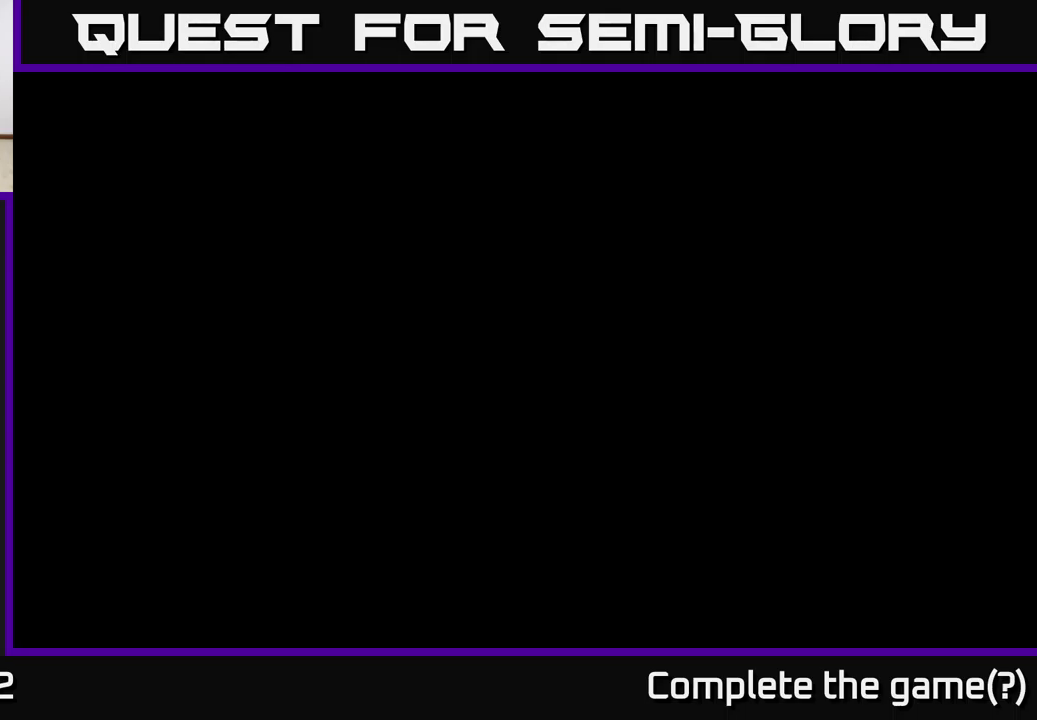
{"buttons": [], "left_stick": "center", "right_stick": "center", "events": []}
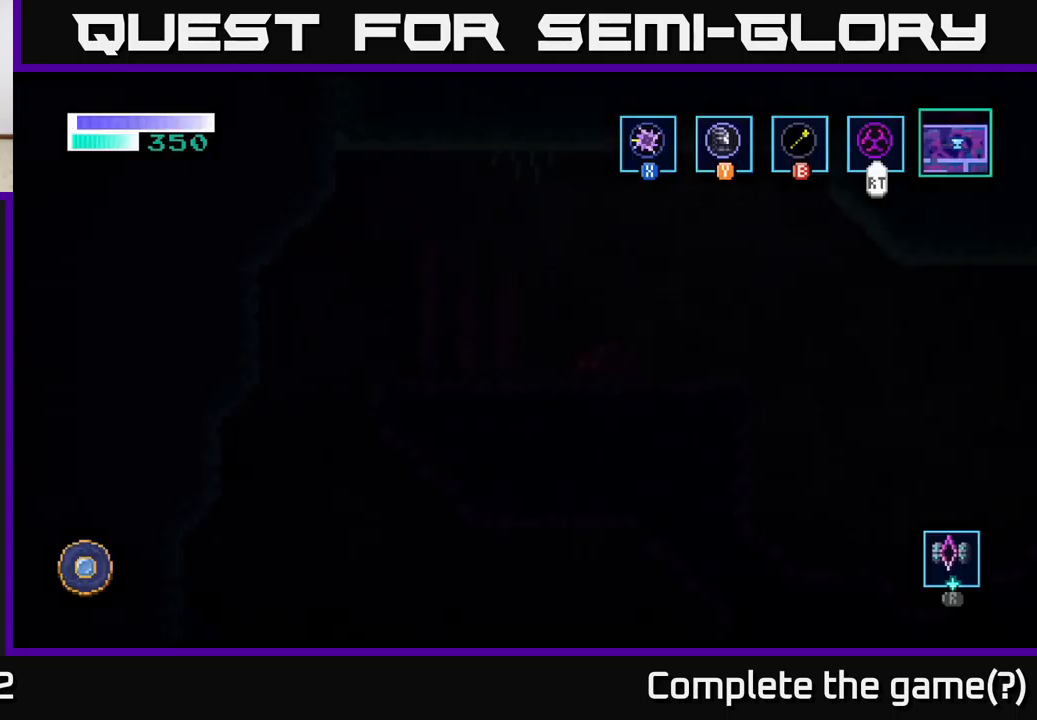
{"buttons": [], "left_stick": "center", "right_stick": "center", "events": []}
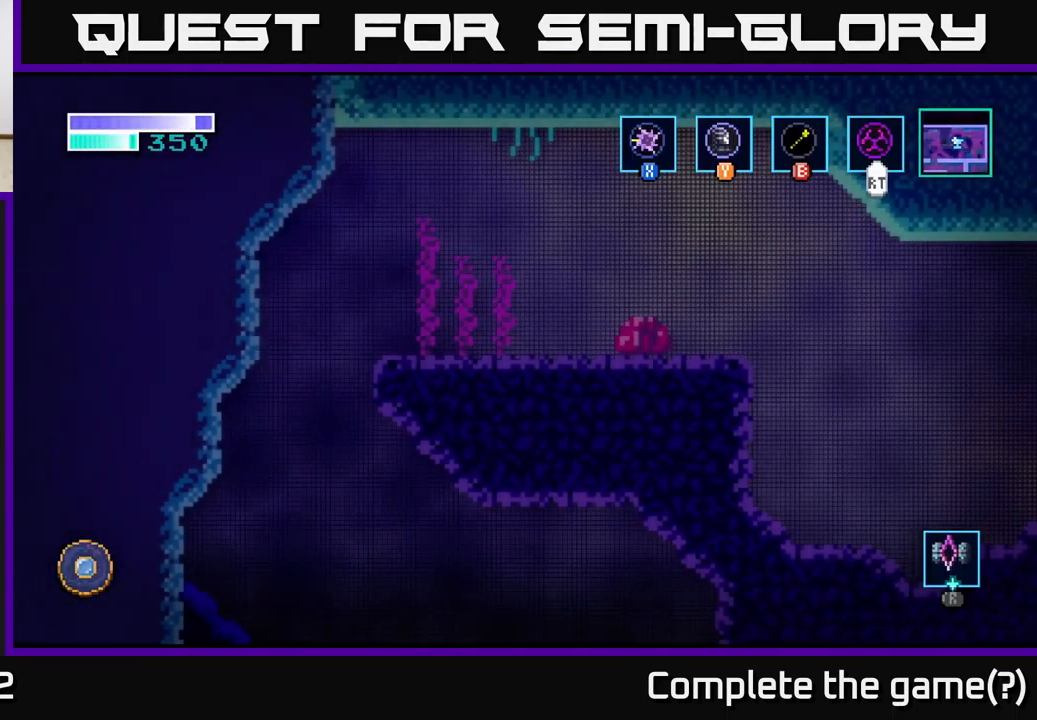
{"buttons": [], "left_stick": "down-left", "right_stick": "center", "events": [[484, "left_stick", "down-left"]]}
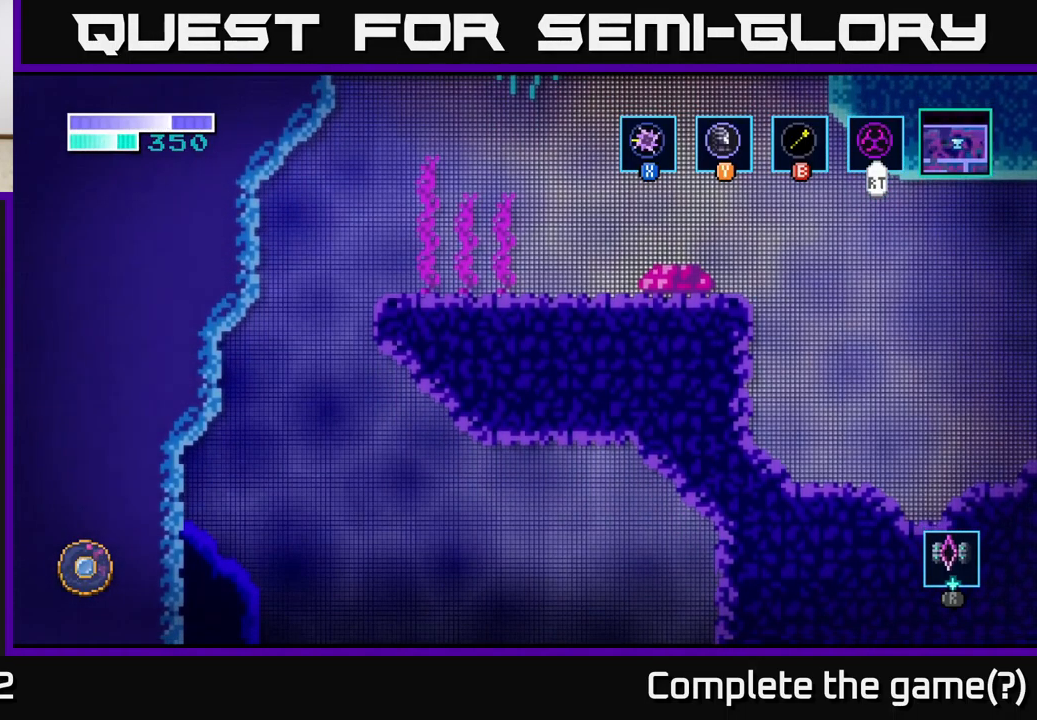
{"buttons": ["A"], "left_stick": "center", "right_stick": "center", "events": [[134, "A", "down"], [167, "left_stick", "center"]]}
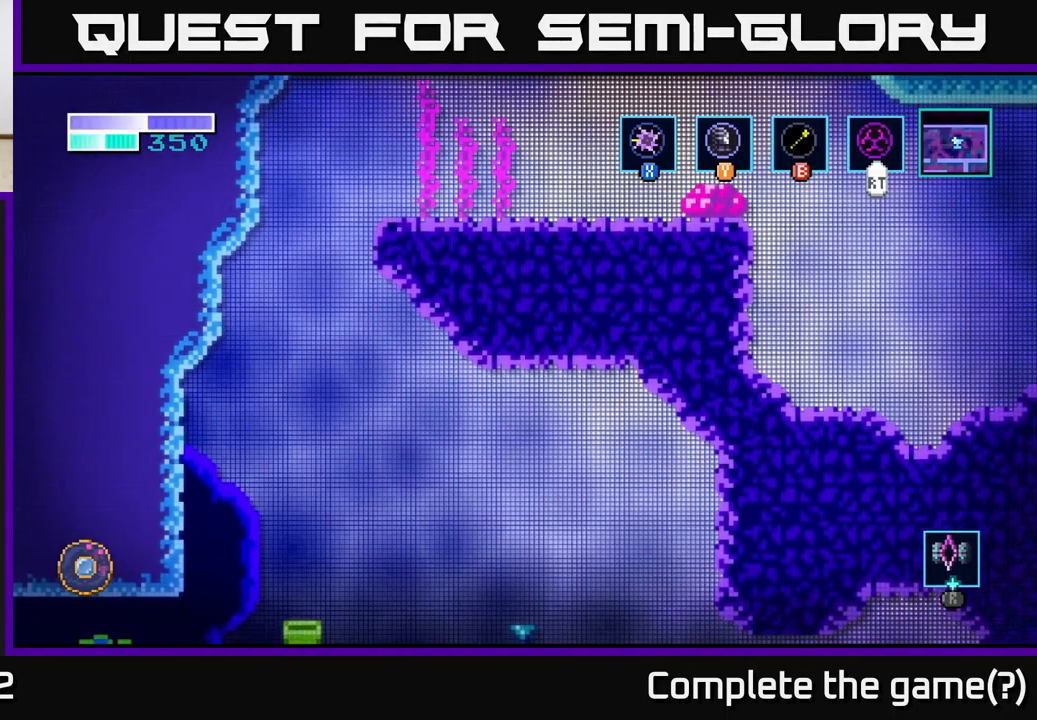
{"buttons": [], "left_stick": "center", "right_stick": "center", "events": [[117, "A", "up"]]}
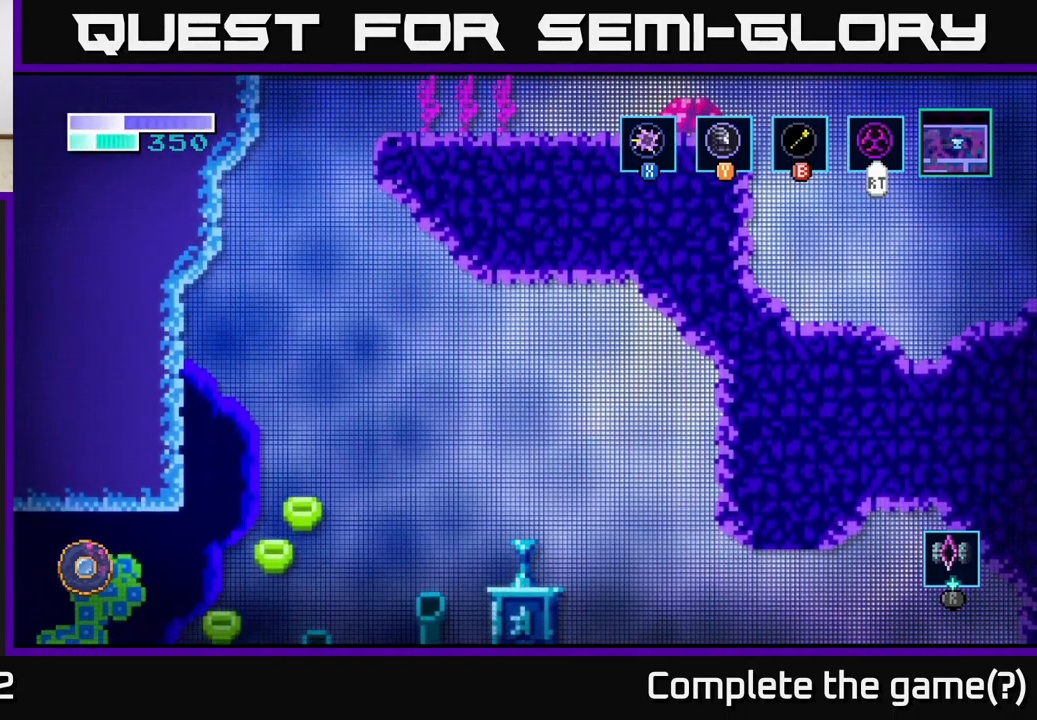
{"buttons": [], "left_stick": "center", "right_stick": "center", "events": [[234, "left_stick", "down"], [334, "left_stick", "down-left"], [484, "left_stick", "center"]]}
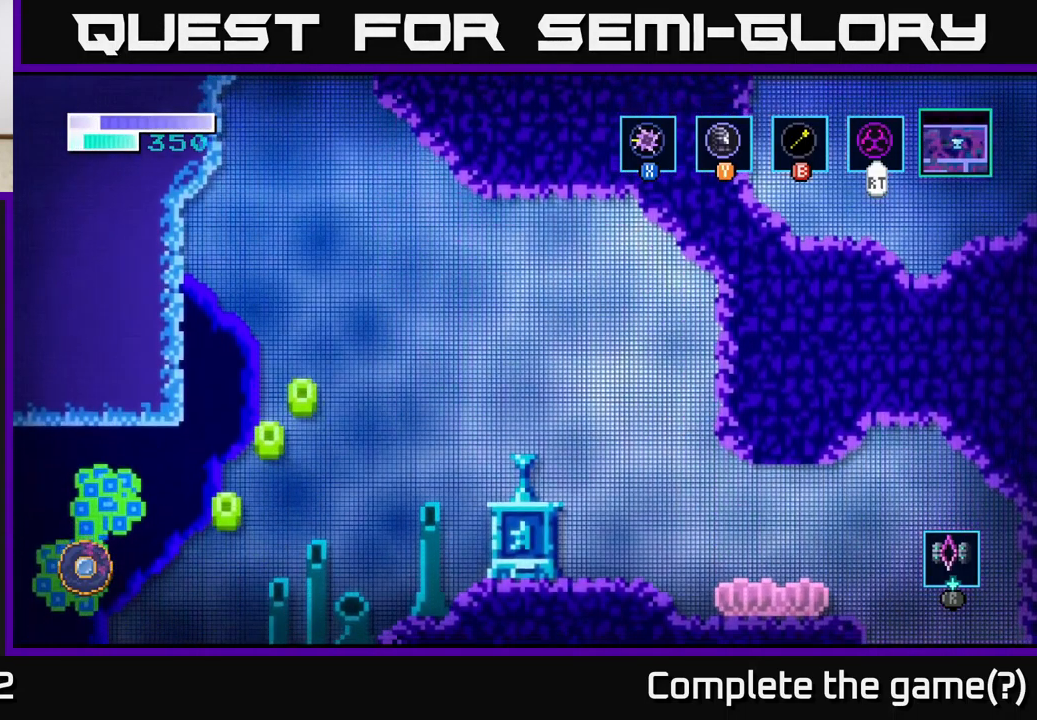
{"buttons": [], "left_stick": "center", "right_stick": "center", "events": []}
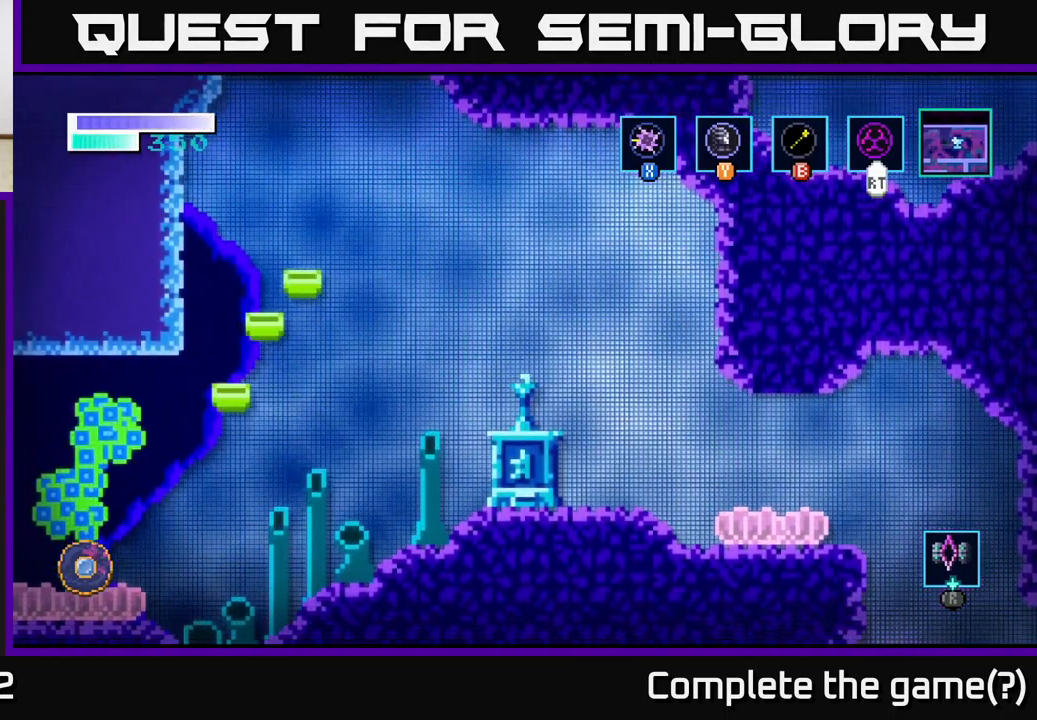
{"buttons": [], "left_stick": "center", "right_stick": "center", "events": []}
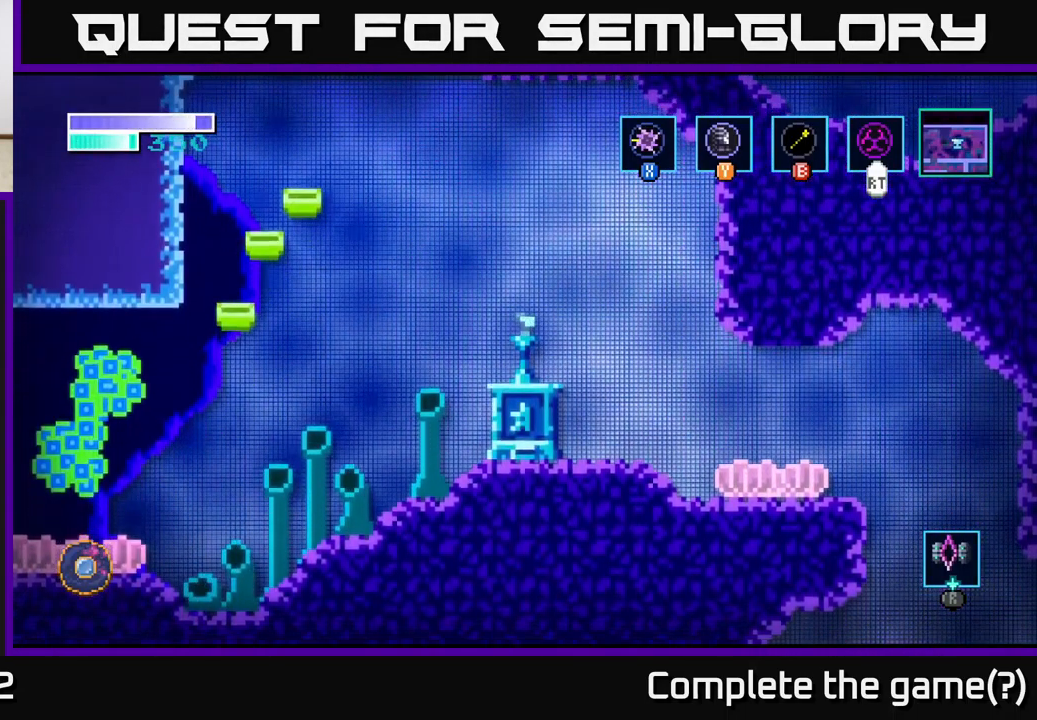
{"buttons": [], "left_stick": "center", "right_stick": "center", "events": [[184, "left_stick", "right"], [434, "left_stick", "center"]]}
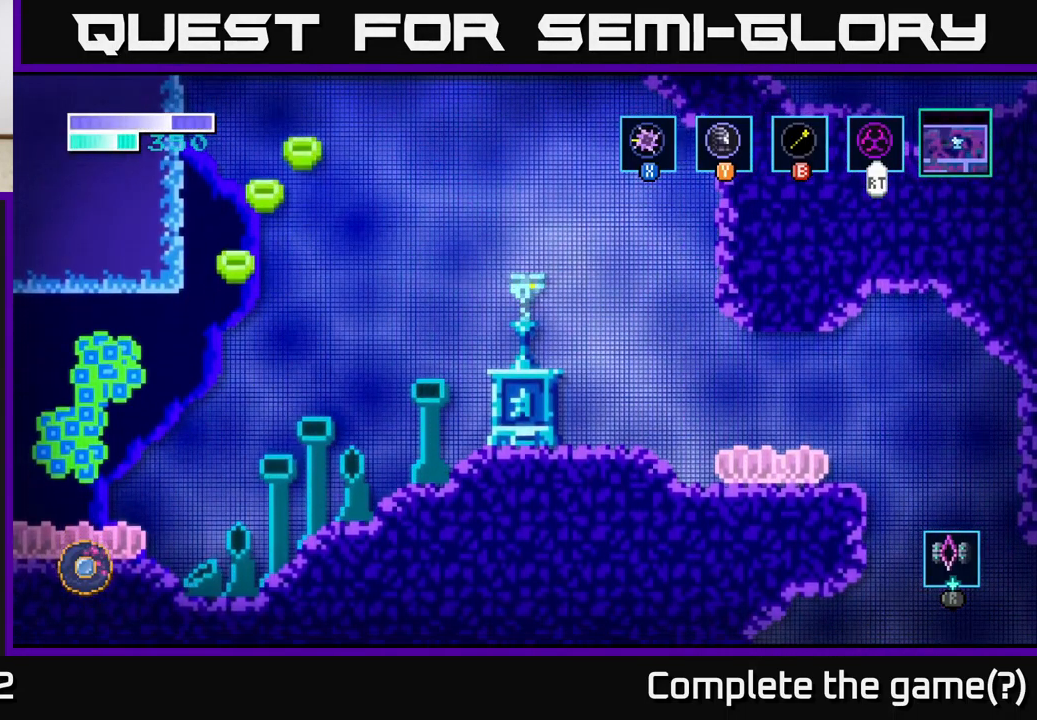
{"buttons": [], "left_stick": "down-right", "right_stick": "center", "events": [[483, "left_stick", "down-right"]]}
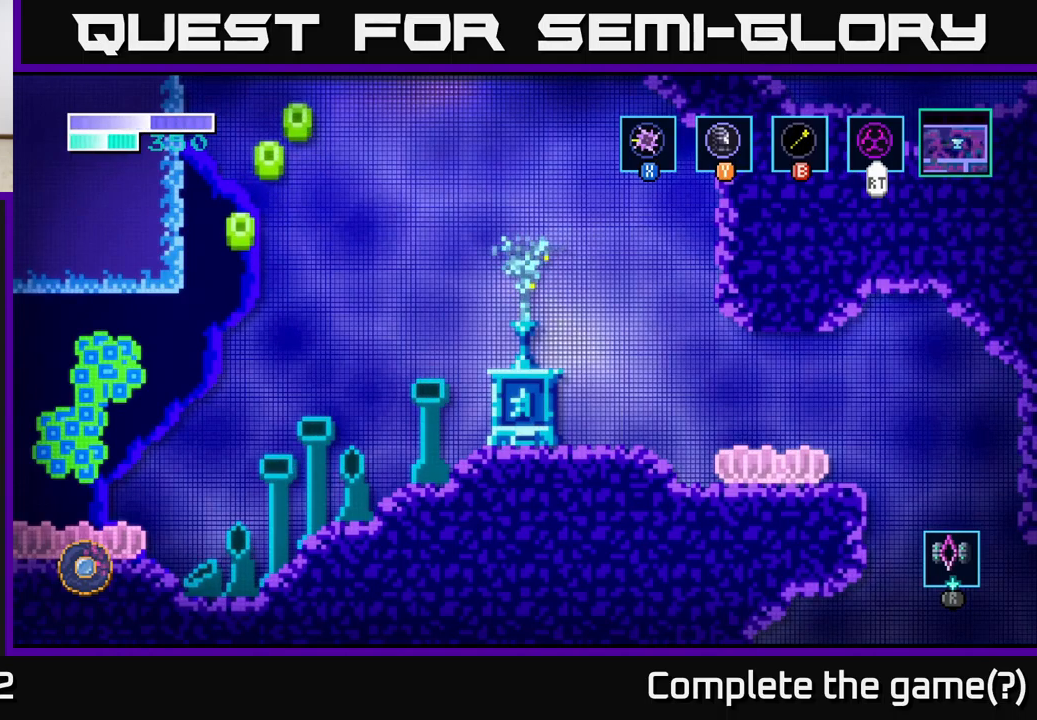
{"buttons": [], "left_stick": "center", "right_stick": "center", "events": [[67, "left_stick", "right"], [300, "left_stick", "center"]]}
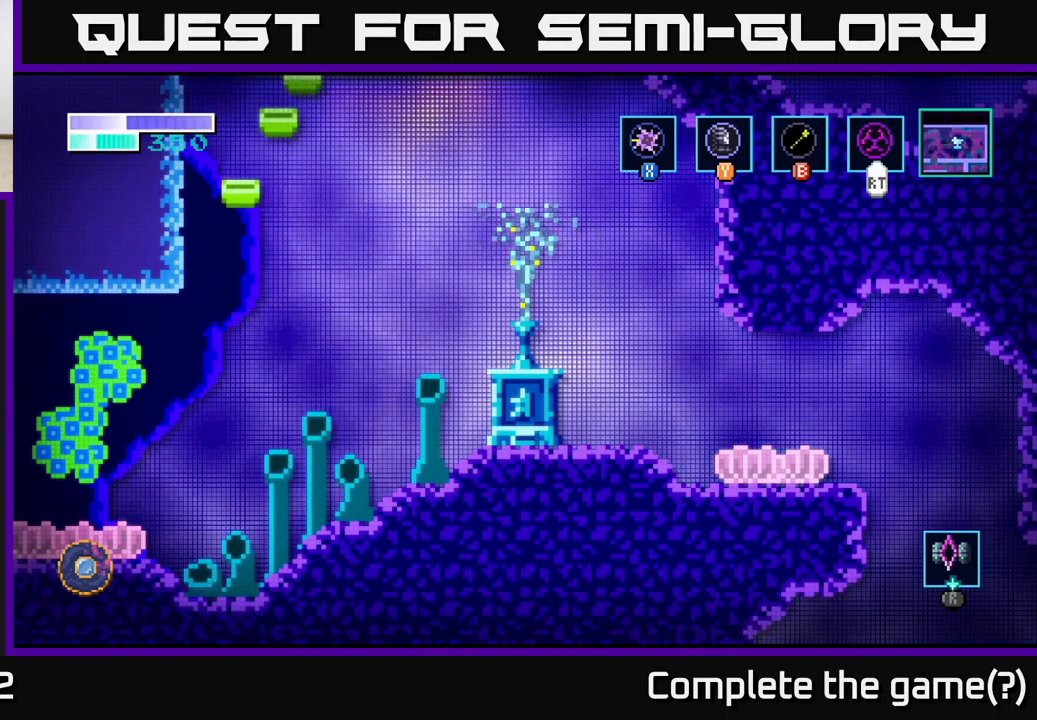
{"buttons": [], "left_stick": "center", "right_stick": "center", "events": [[200, "left_stick", "left"], [450, "left_stick", "center"]]}
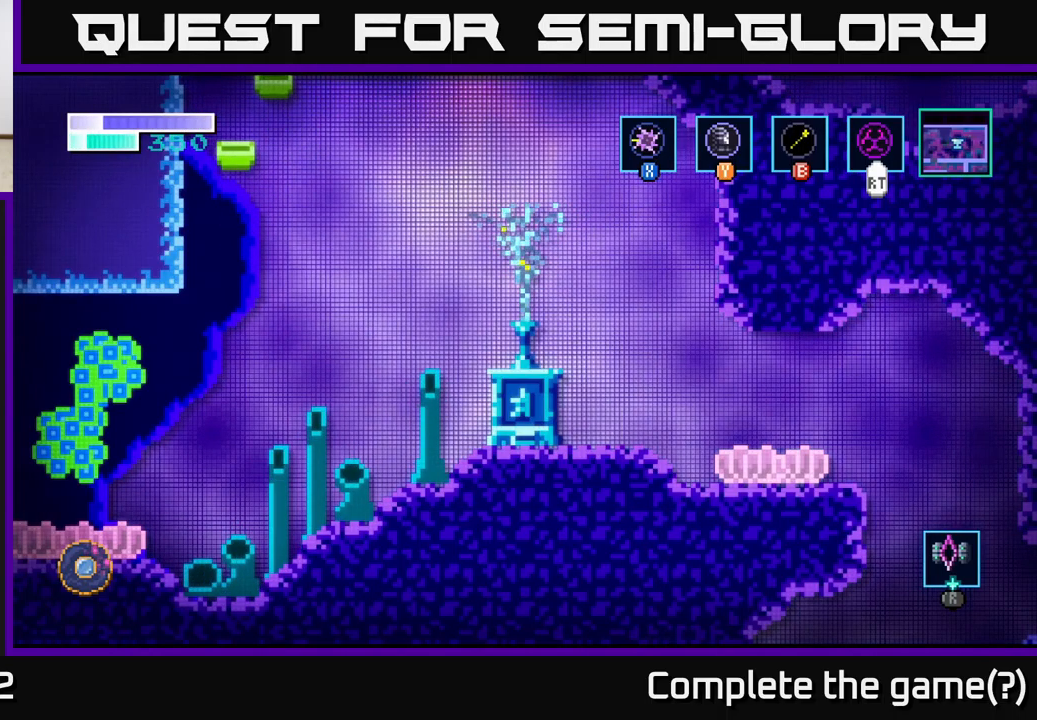
{"buttons": [], "left_stick": "down-right", "right_stick": "center", "events": [[267, "left_stick", "down"], [417, "left_stick", "down-right"]]}
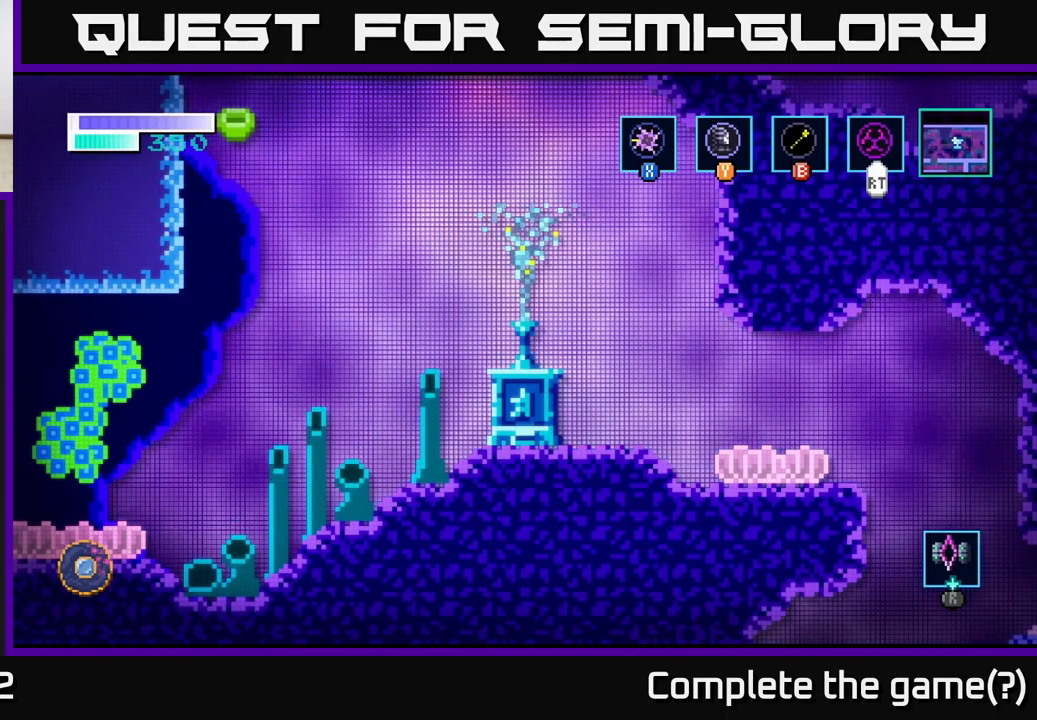
{"buttons": [], "left_stick": "center", "right_stick": "center", "events": [[167, "left_stick", "center"]]}
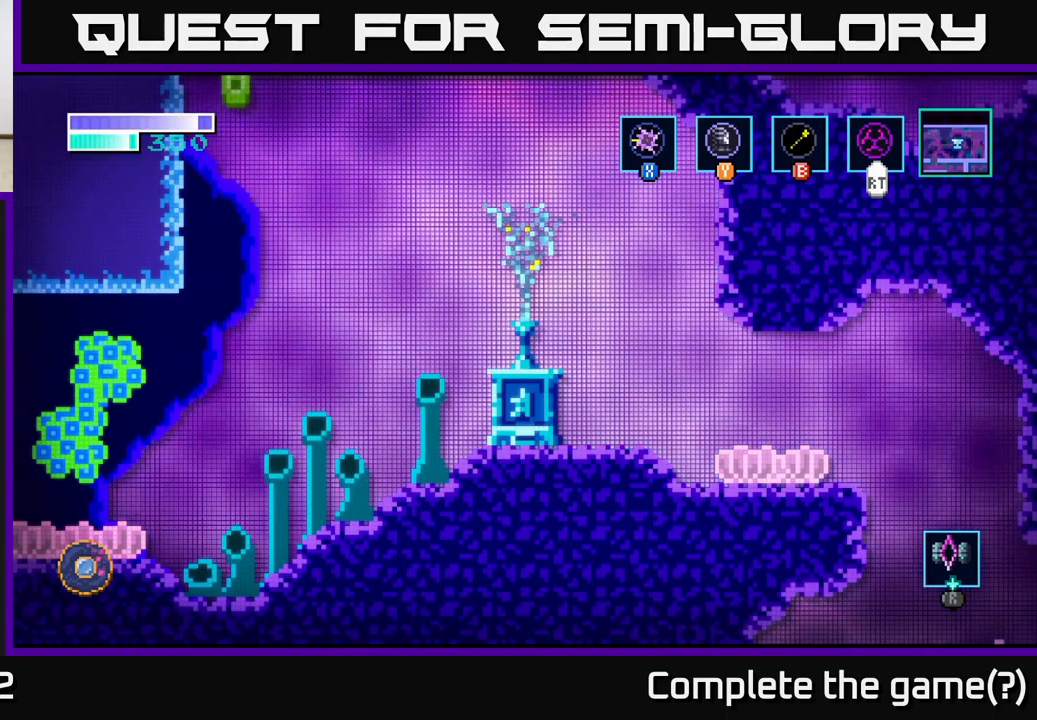
{"buttons": [], "left_stick": "right", "right_stick": "center", "events": [[117, "left_stick", "right"]]}
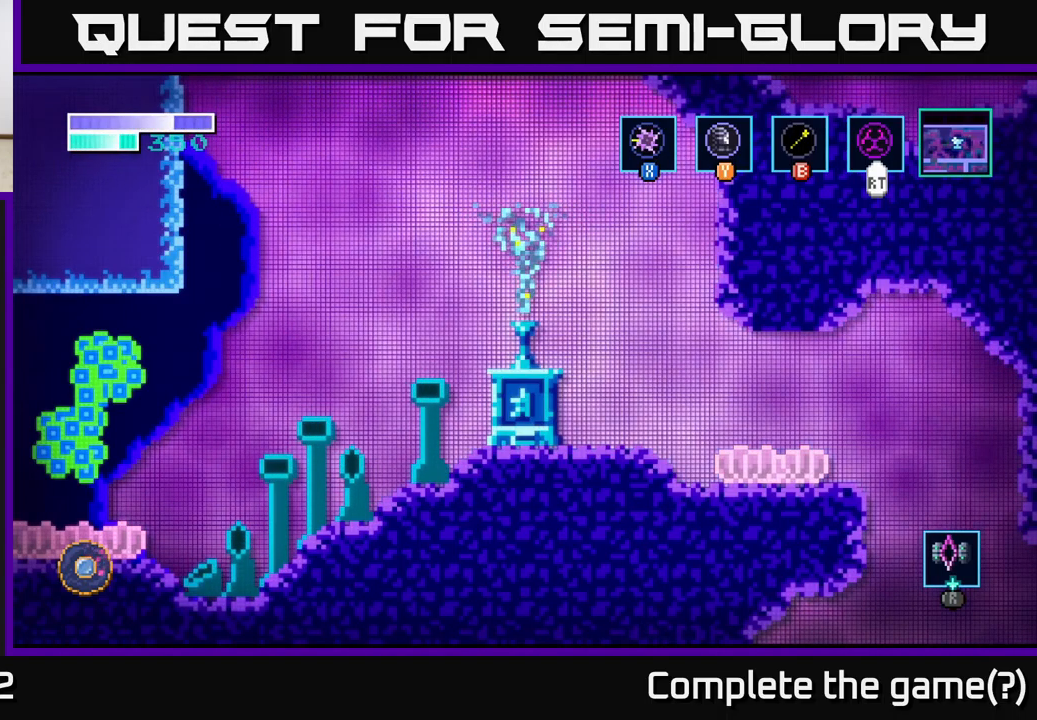
{"buttons": [], "left_stick": "center", "right_stick": "center", "events": [[117, "A", "down"], [200, "left_stick", "center"], [334, "A", "up"]]}
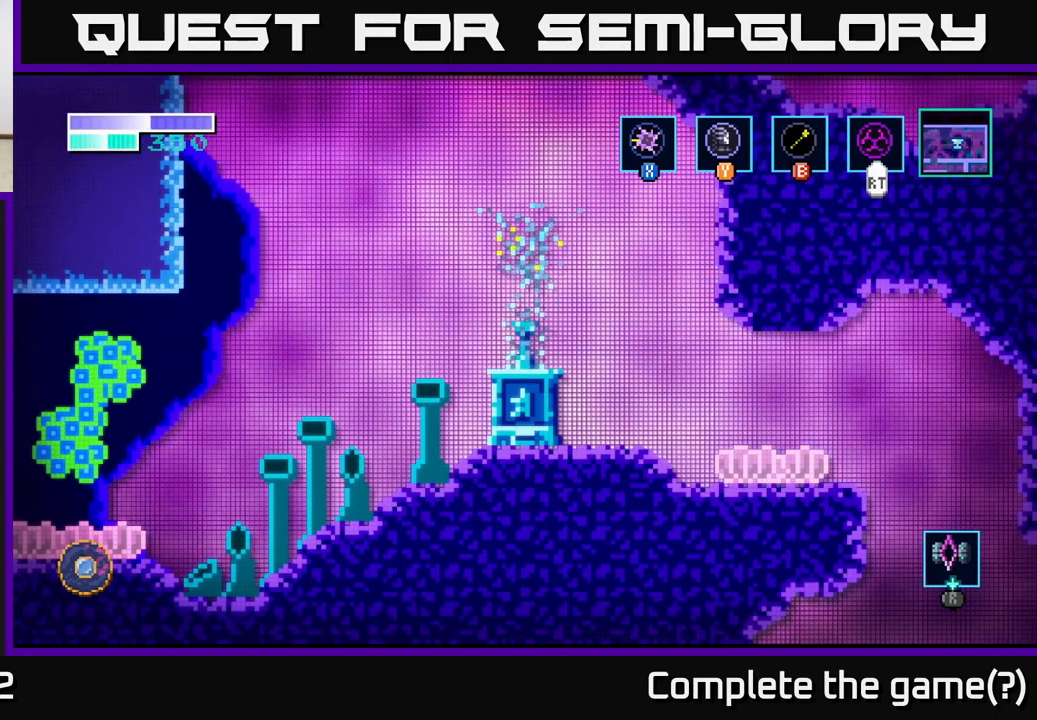
{"buttons": [], "left_stick": "right", "right_stick": "center", "events": [[284, "left_stick", "right"]]}
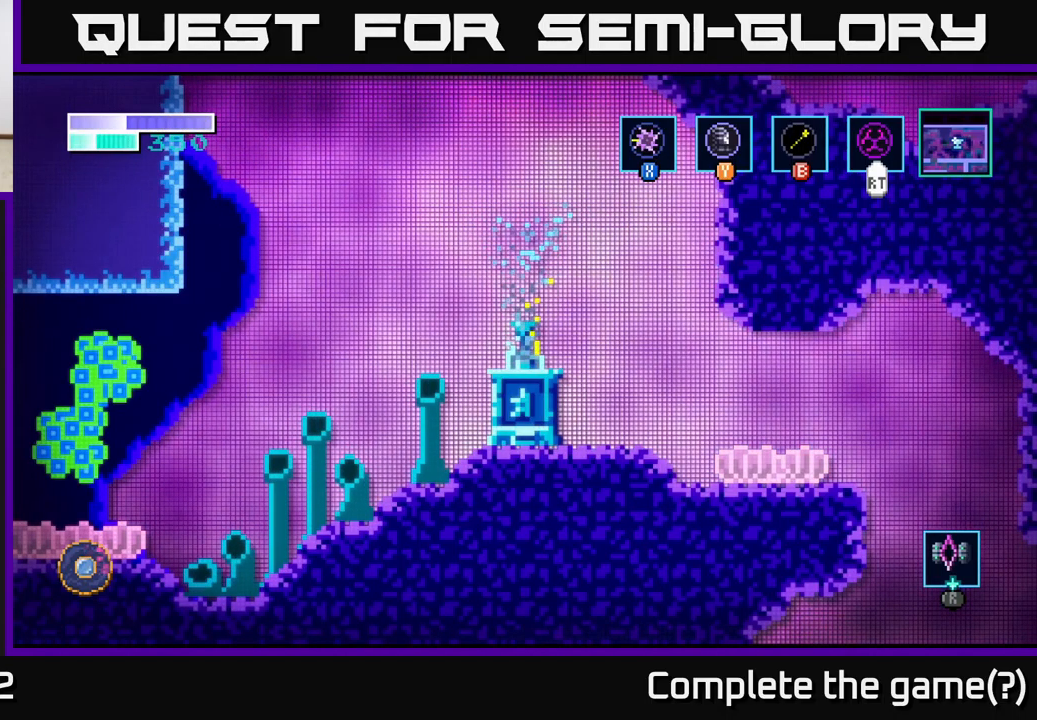
{"buttons": [], "left_stick": "right", "right_stick": "center", "events": [[17, "left_stick", "center"], [217, "left_stick", "left"], [384, "left_stick", "center"], [434, "left_stick", "right"]]}
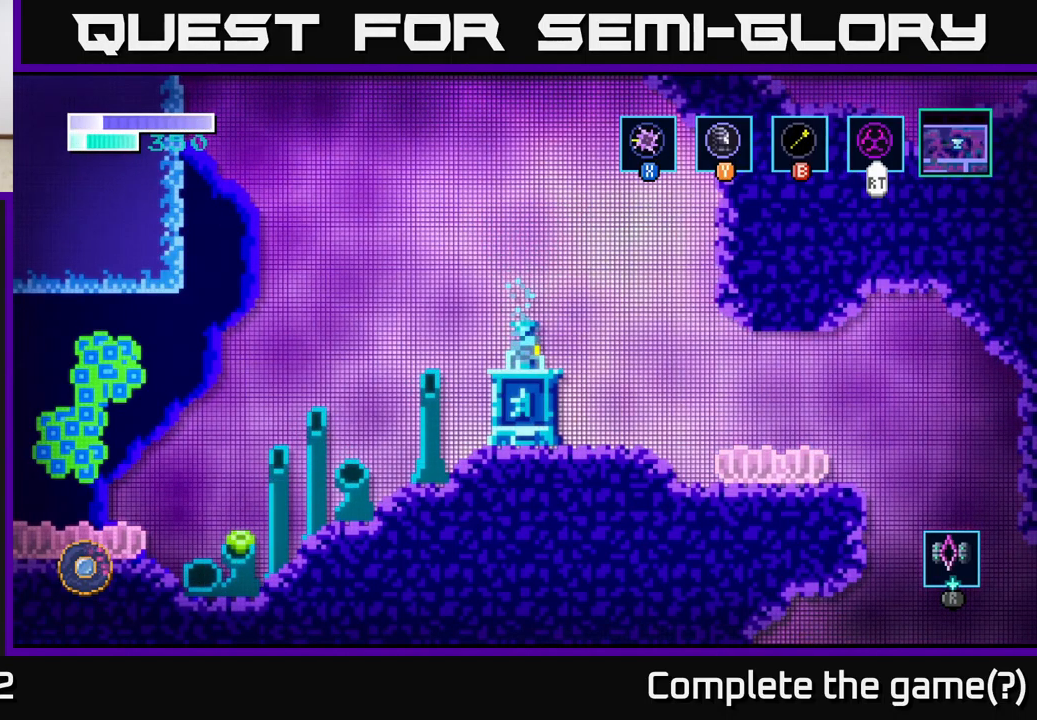
{"buttons": [], "left_stick": "right", "right_stick": "center", "events": [[150, "left_stick", "center"], [350, "left_stick", "right"]]}
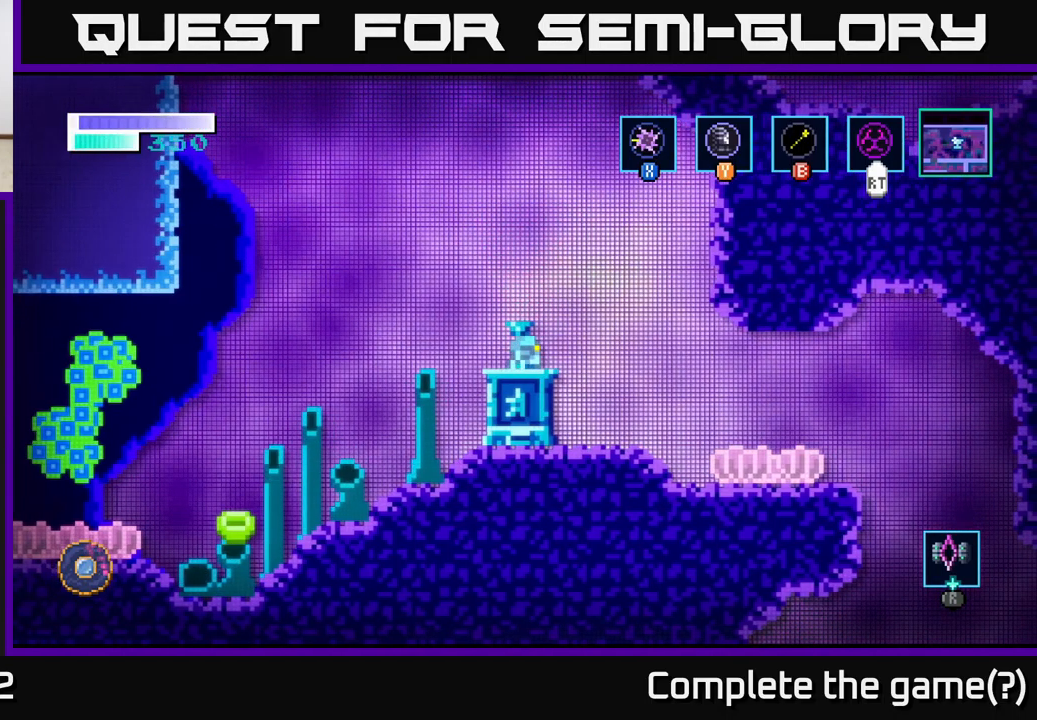
{"buttons": [], "left_stick": "center", "right_stick": "center", "events": [[50, "left_stick", "center"], [167, "SELECT", "down"], [301, "SELECT", "up"]]}
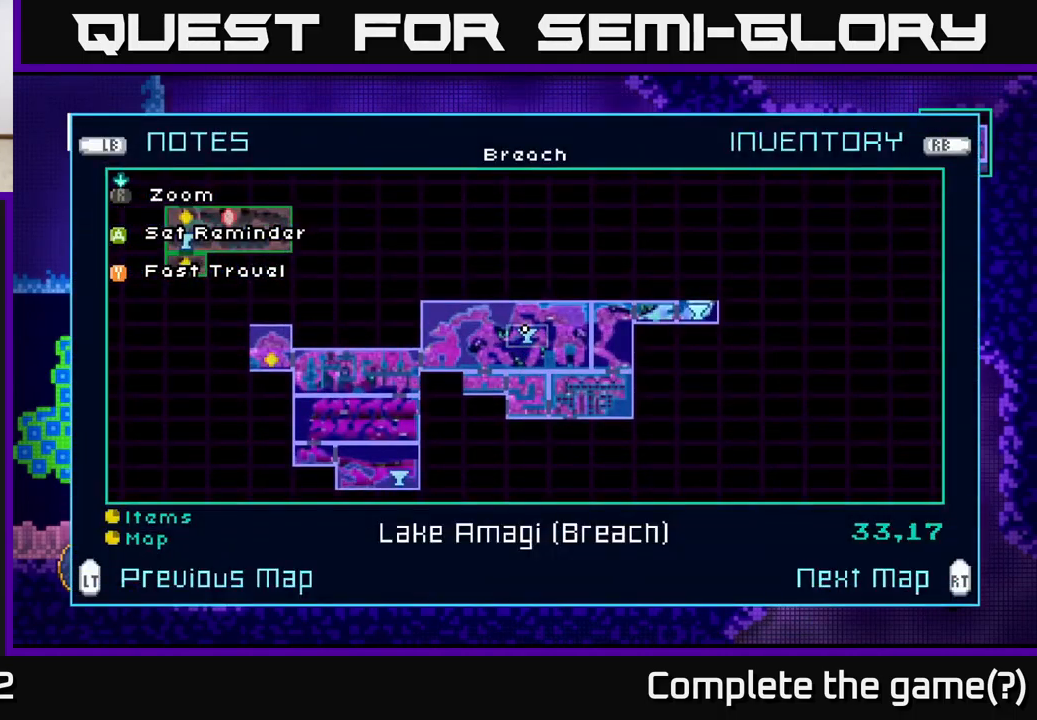
{"buttons": [], "left_stick": "center", "right_stick": "center", "events": []}
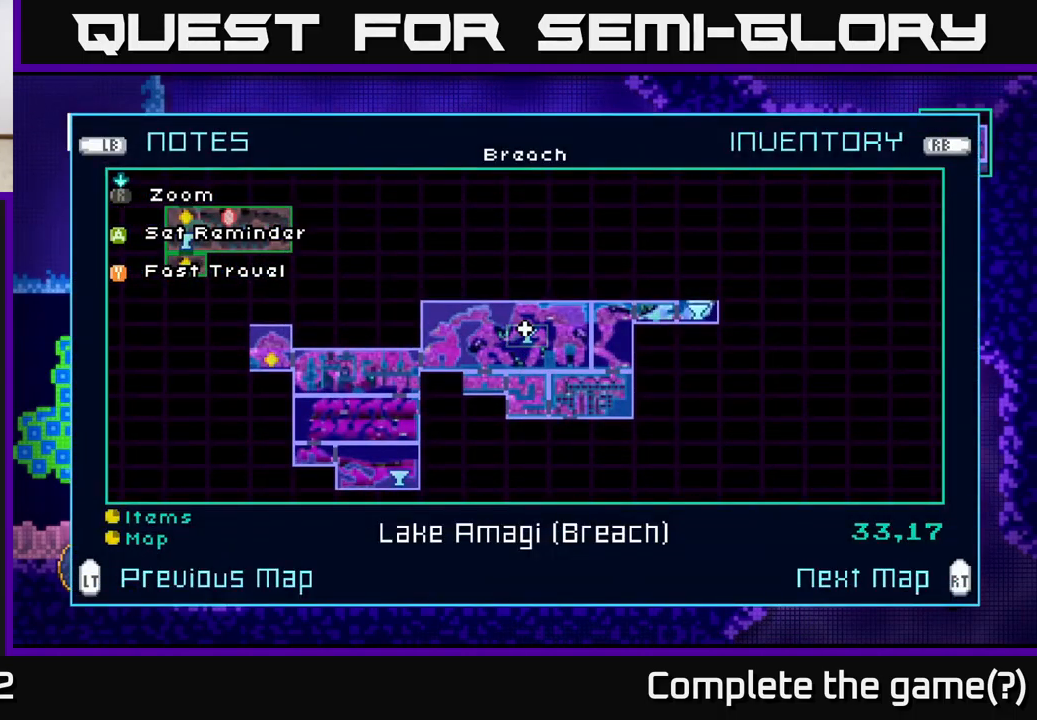
{"buttons": [], "left_stick": "center", "right_stick": "center", "events": []}
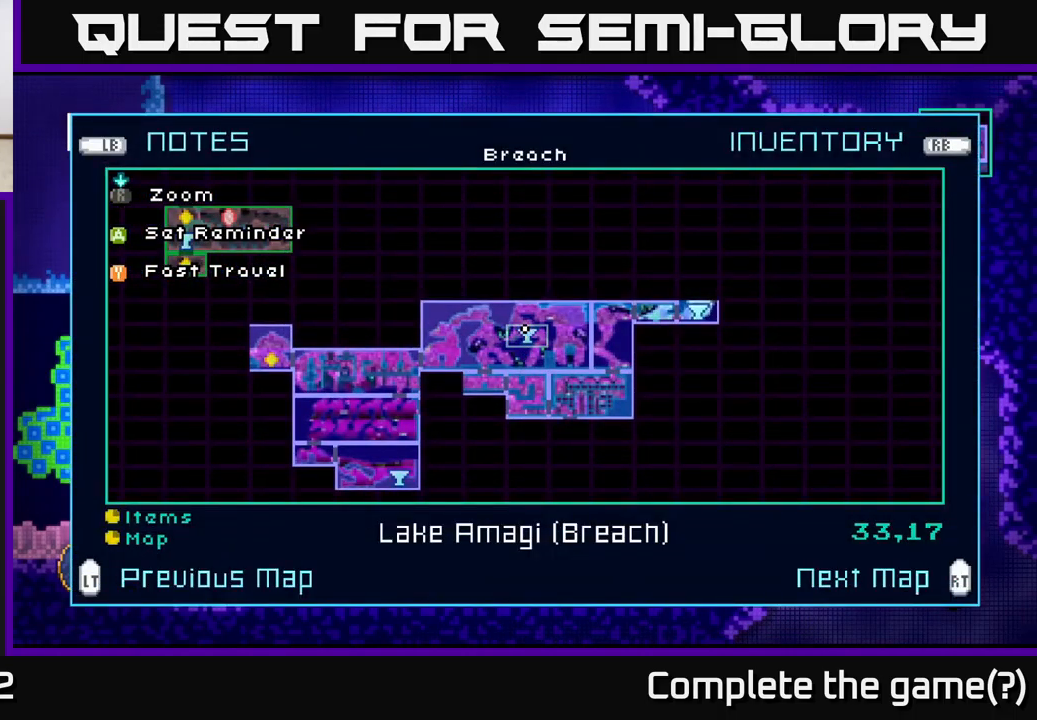
{"buttons": [], "left_stick": "center", "right_stick": "center", "events": []}
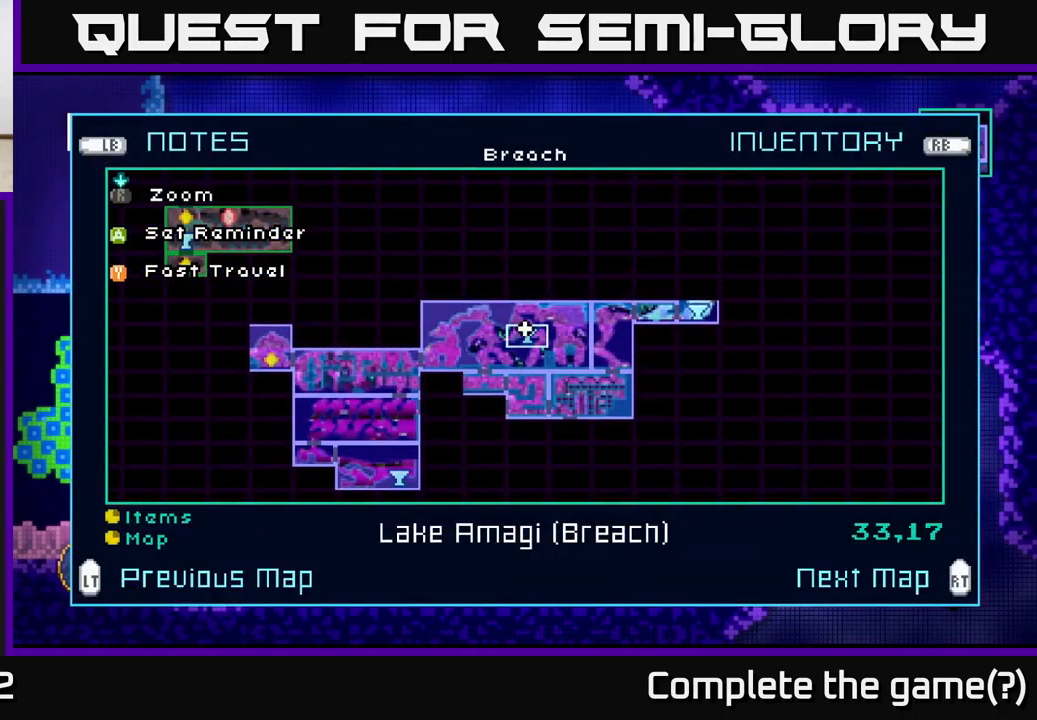
{"buttons": [], "left_stick": "center", "right_stick": "center", "events": []}